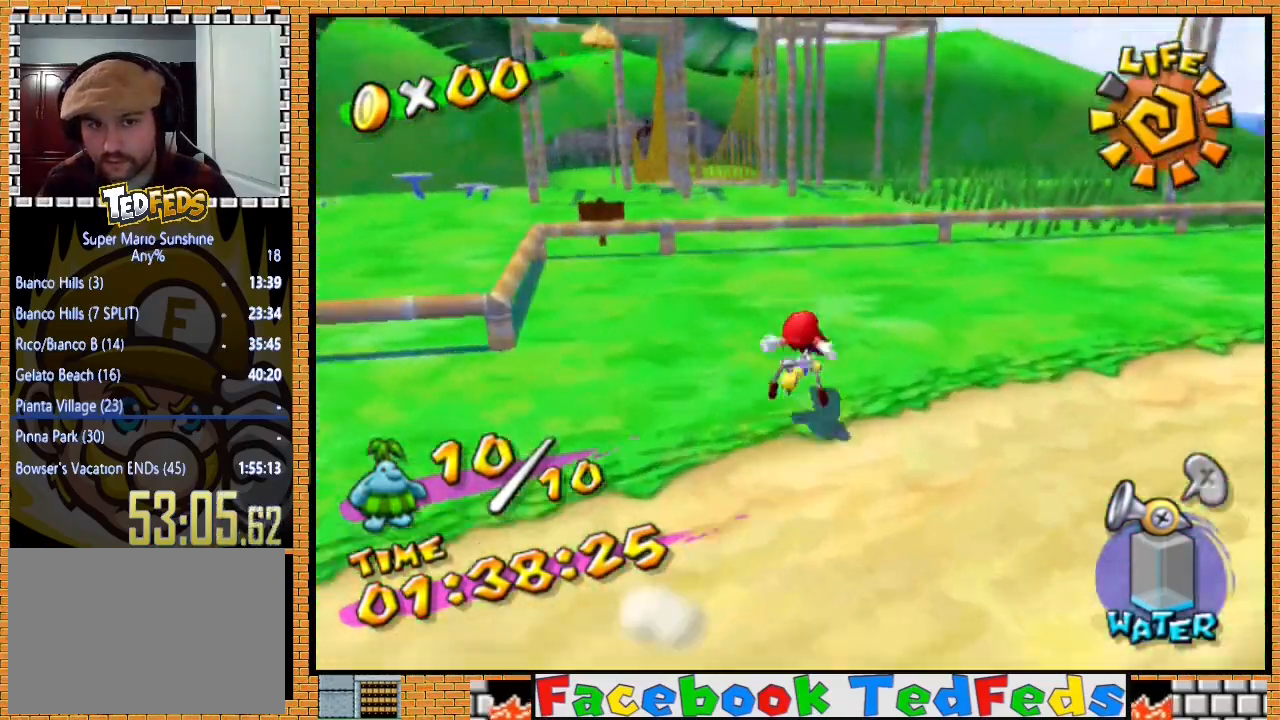
Gameplay with a controller (Xbox layout); each line is a JSON object with the inputs held at the frame after it. "events" lists button and stick changes between this image and that frame as [ms after this image, input, new state], when the widget could be followed in between.
{"buttons": ["A", "X"], "left_stick": "up", "right_stick": "center", "events": [[233, "A", "down"], [233, "X", "down"]]}
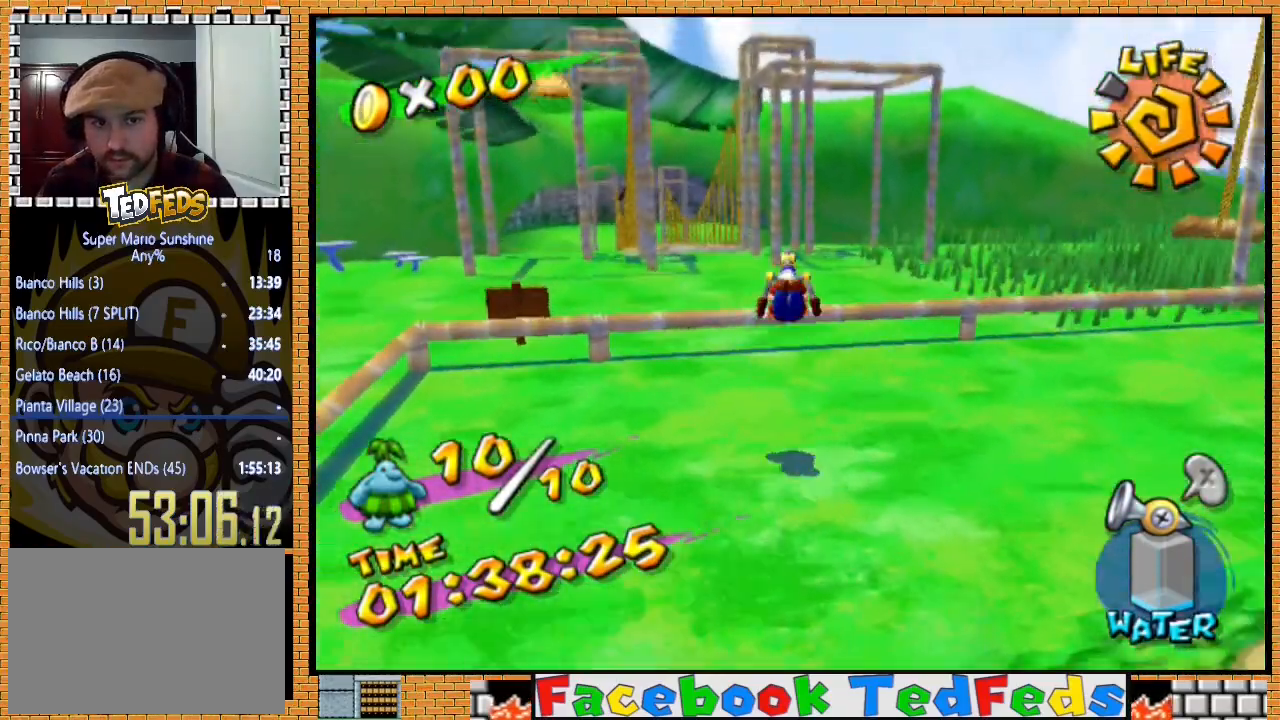
{"buttons": [], "left_stick": "up", "right_stick": "center", "events": [[267, "X", "up"], [367, "A", "up"]]}
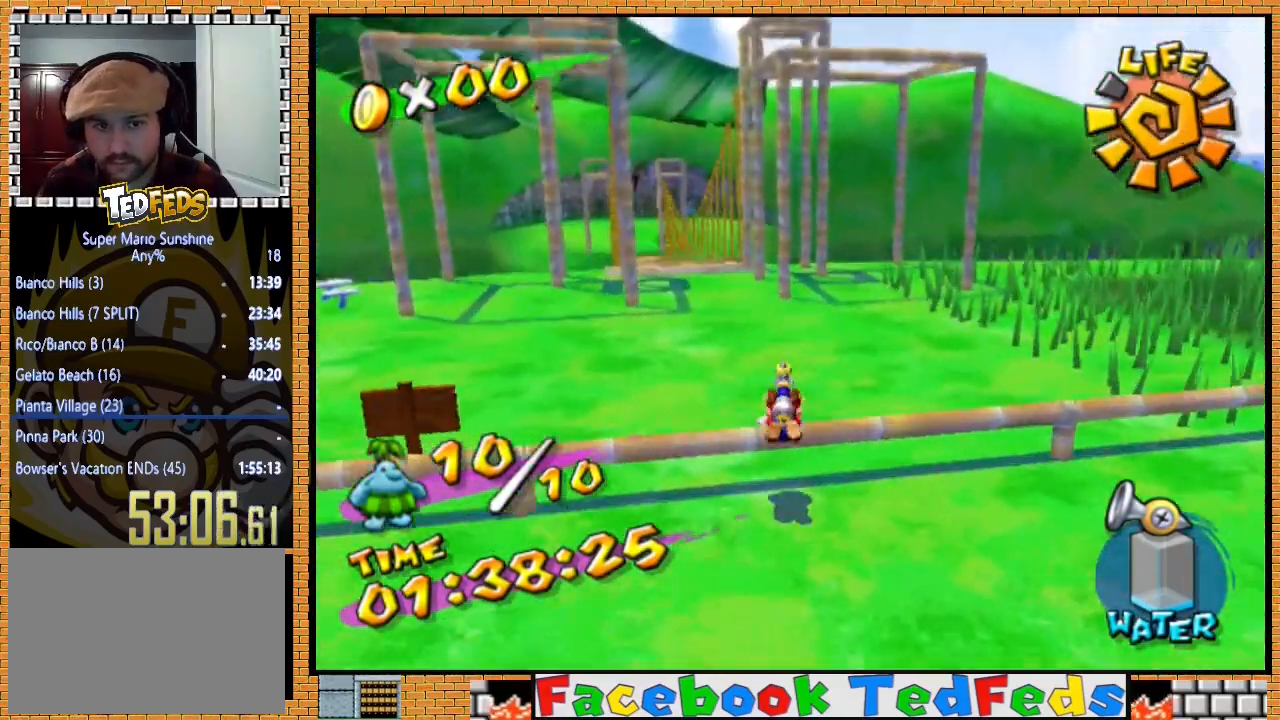
{"buttons": [], "left_stick": "center", "right_stick": "center", "events": [[67, "A", "down"], [167, "A", "up"], [367, "left_stick", "center"]]}
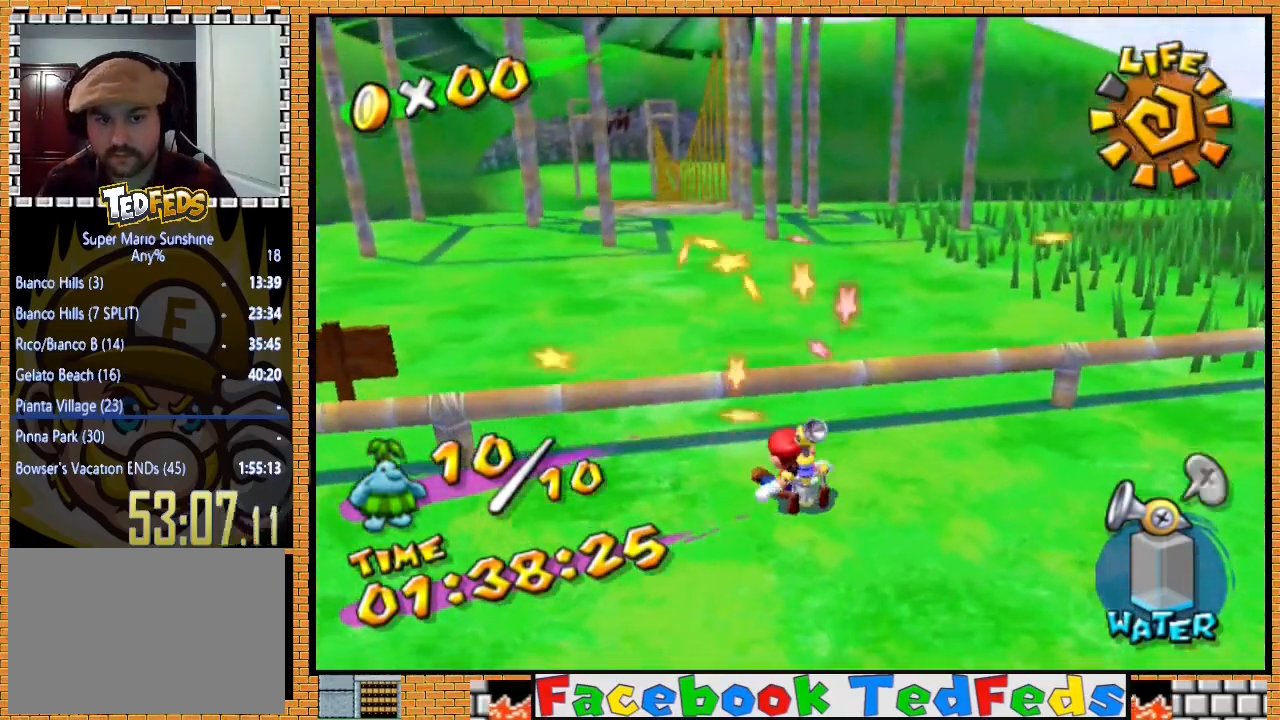
{"buttons": [], "left_stick": "up", "right_stick": "center", "events": [[67, "left_stick", "up"]]}
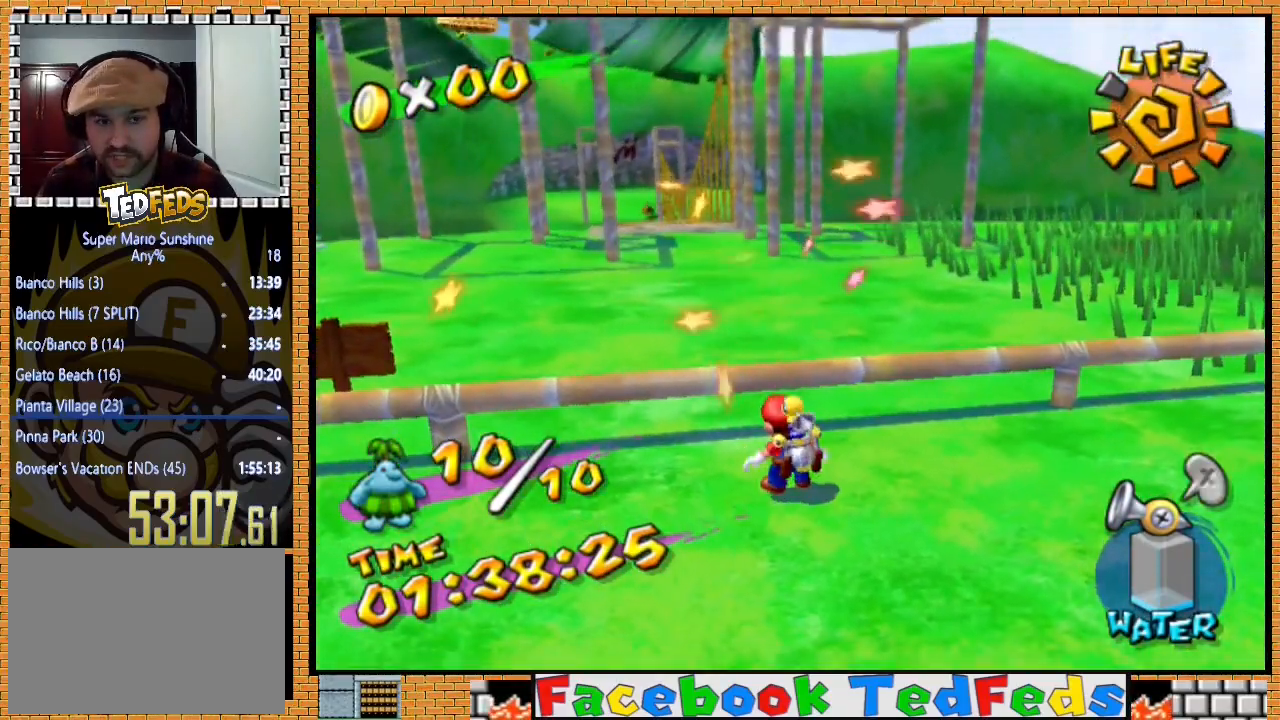
{"buttons": ["A", "X"], "left_stick": "up", "right_stick": "center", "events": [[233, "A", "down"], [467, "X", "down"]]}
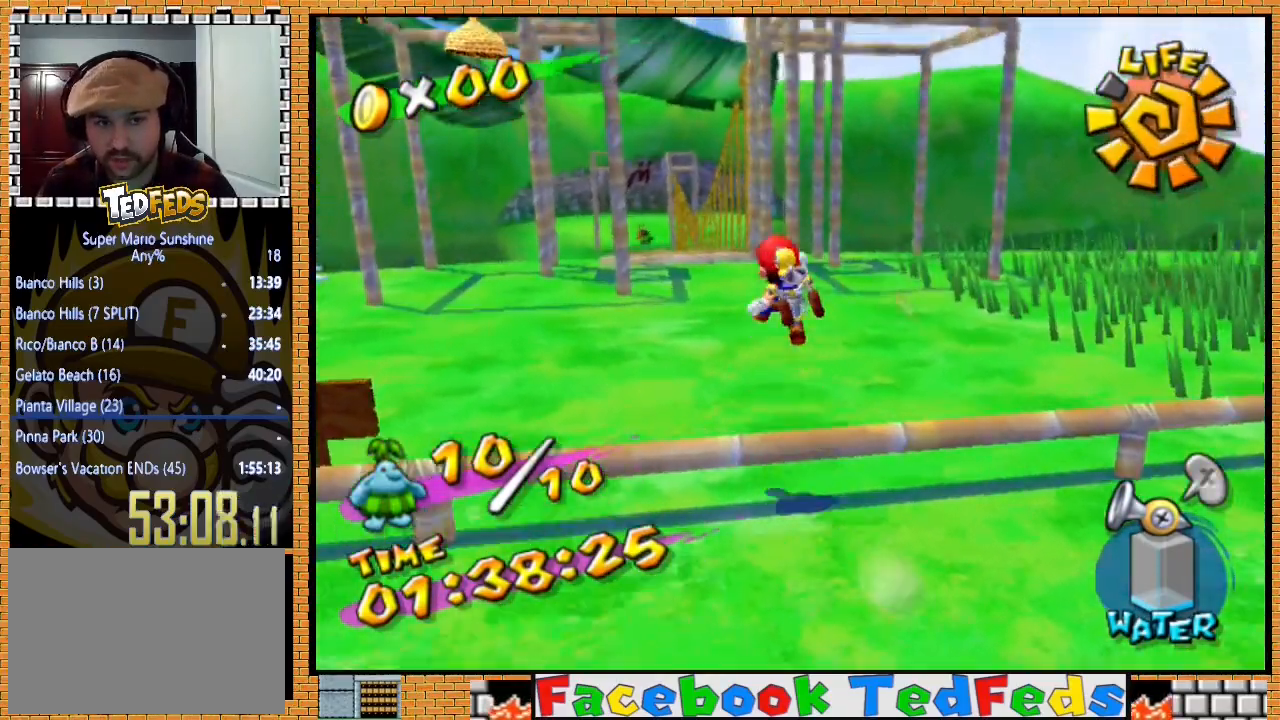
{"buttons": [], "left_stick": "up", "right_stick": "center", "events": [[300, "X", "up"], [367, "A", "up"]]}
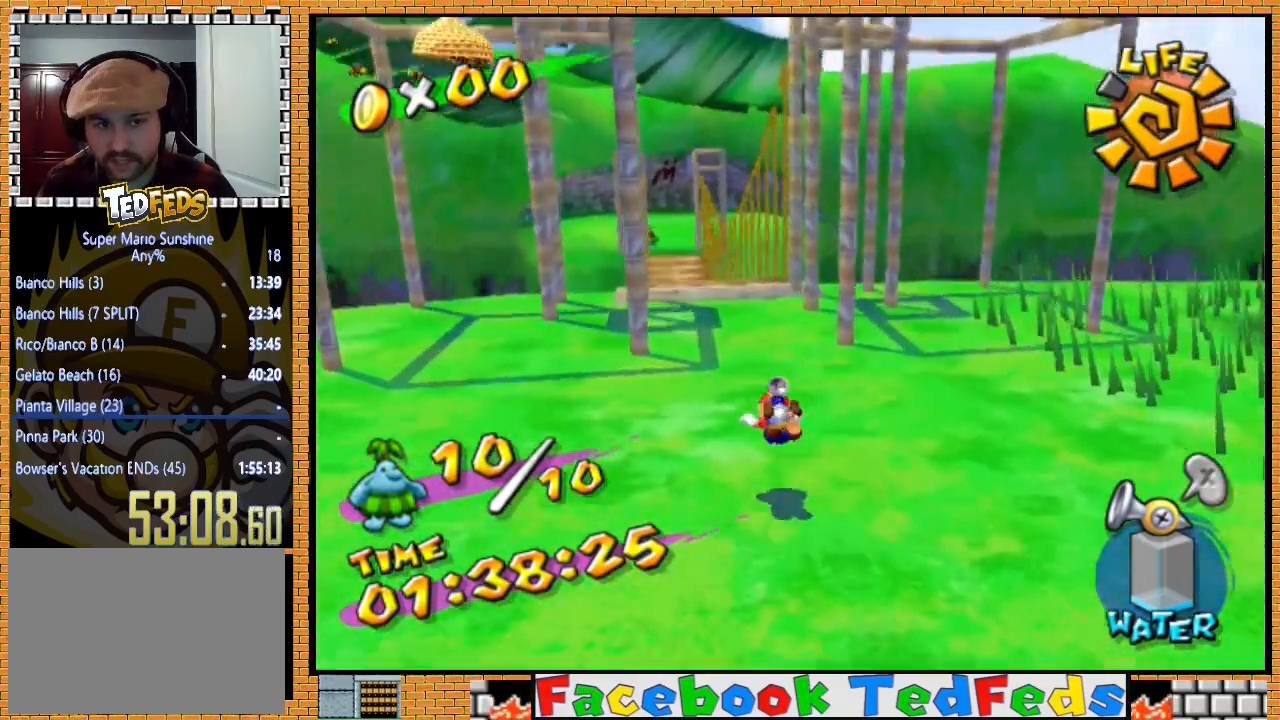
{"buttons": [], "left_stick": "up", "right_stick": "center", "events": [[133, "A", "down"], [333, "A", "up"]]}
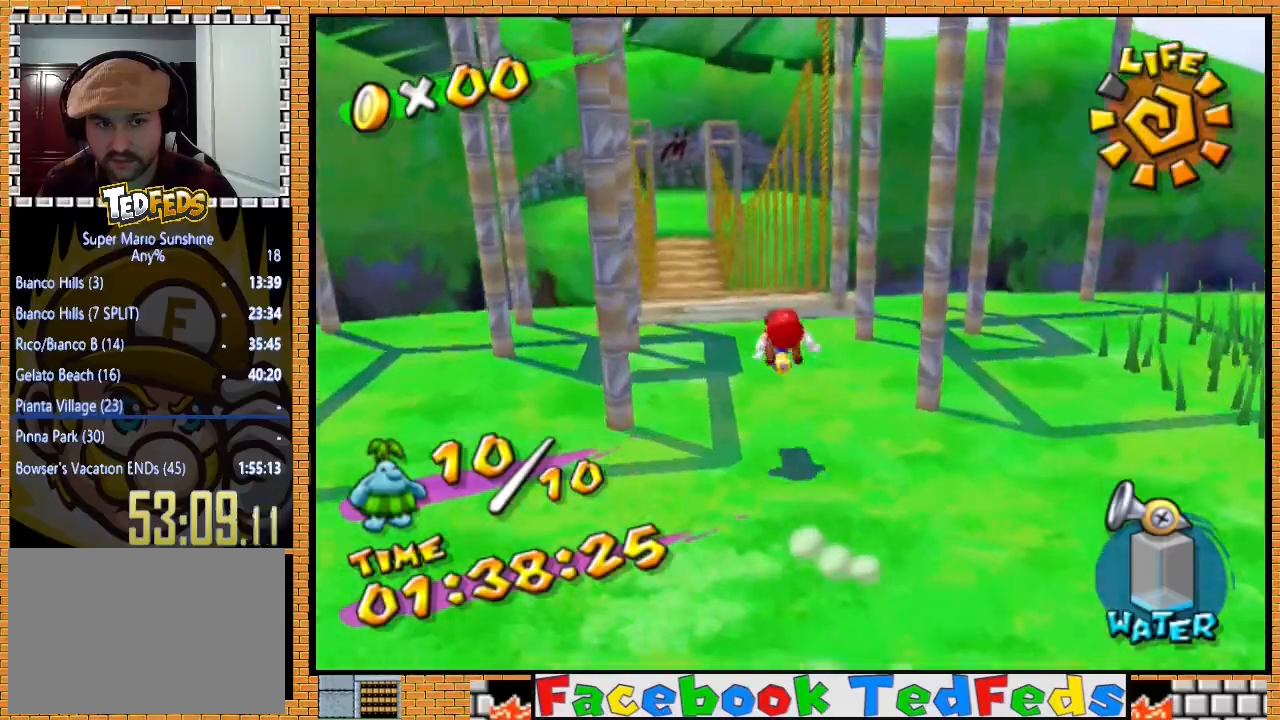
{"buttons": ["A", "X"], "left_stick": "up", "right_stick": "center", "events": [[367, "A", "down"], [367, "X", "down"]]}
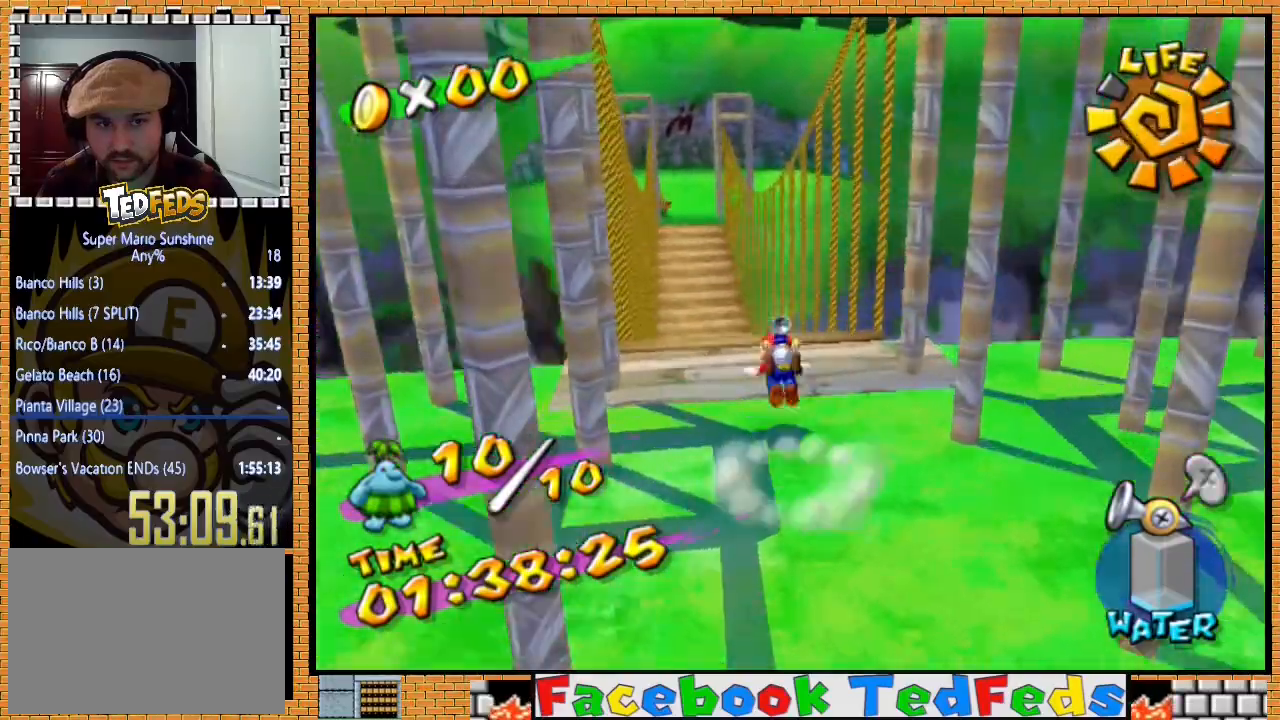
{"buttons": ["A", "X"], "left_stick": "up", "right_stick": "center", "events": []}
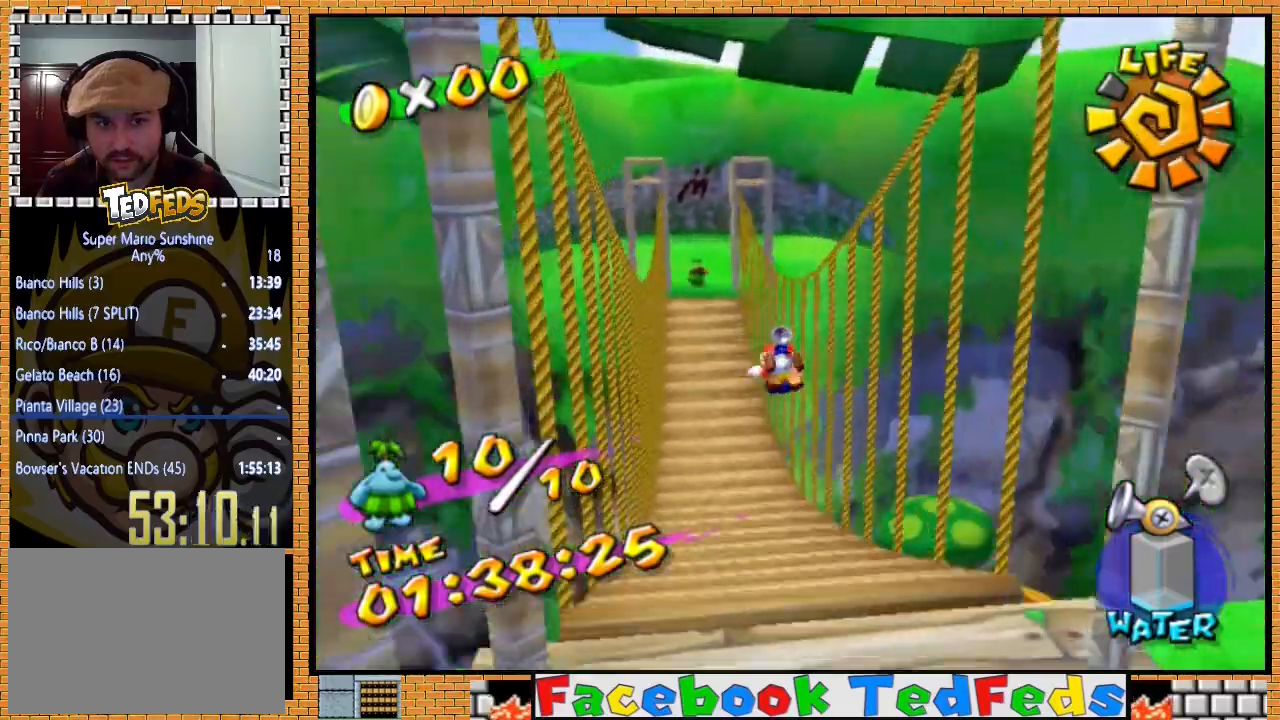
{"buttons": [], "left_stick": "up", "right_stick": "center", "events": [[200, "X", "up"], [233, "A", "up"]]}
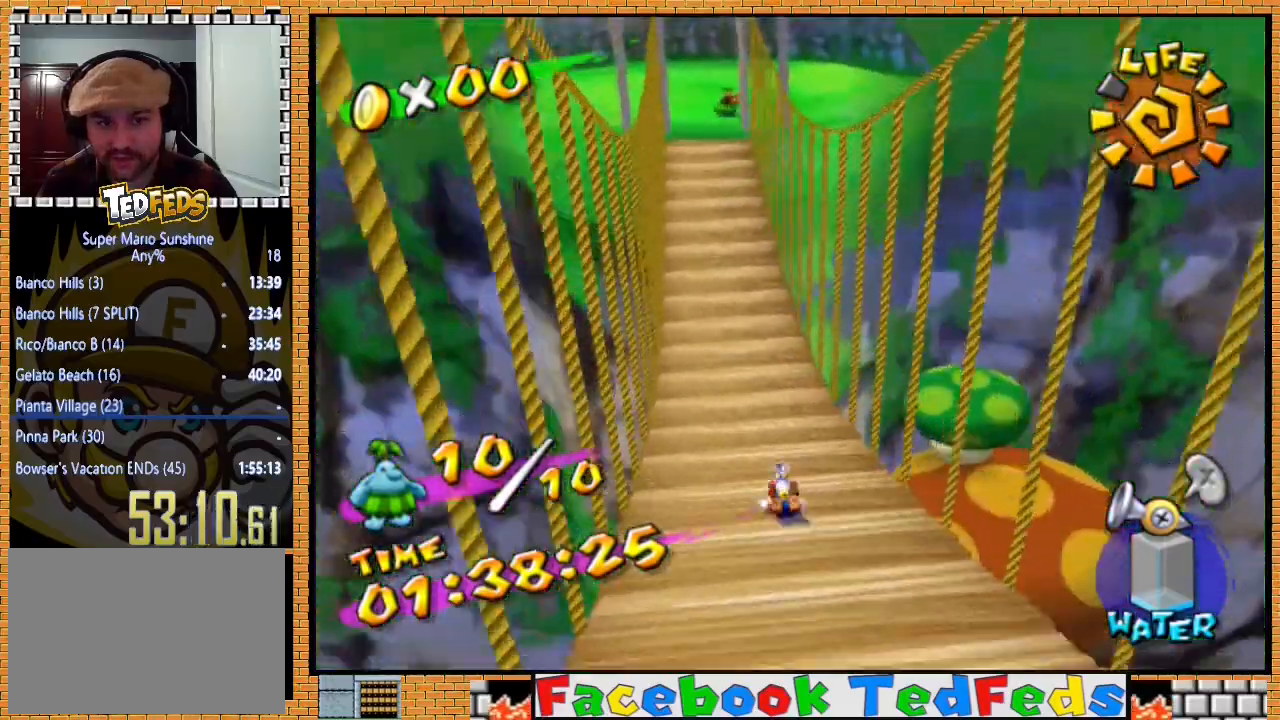
{"buttons": [], "left_stick": "up", "right_stick": "center", "events": [[33, "A", "down"], [200, "A", "up"]]}
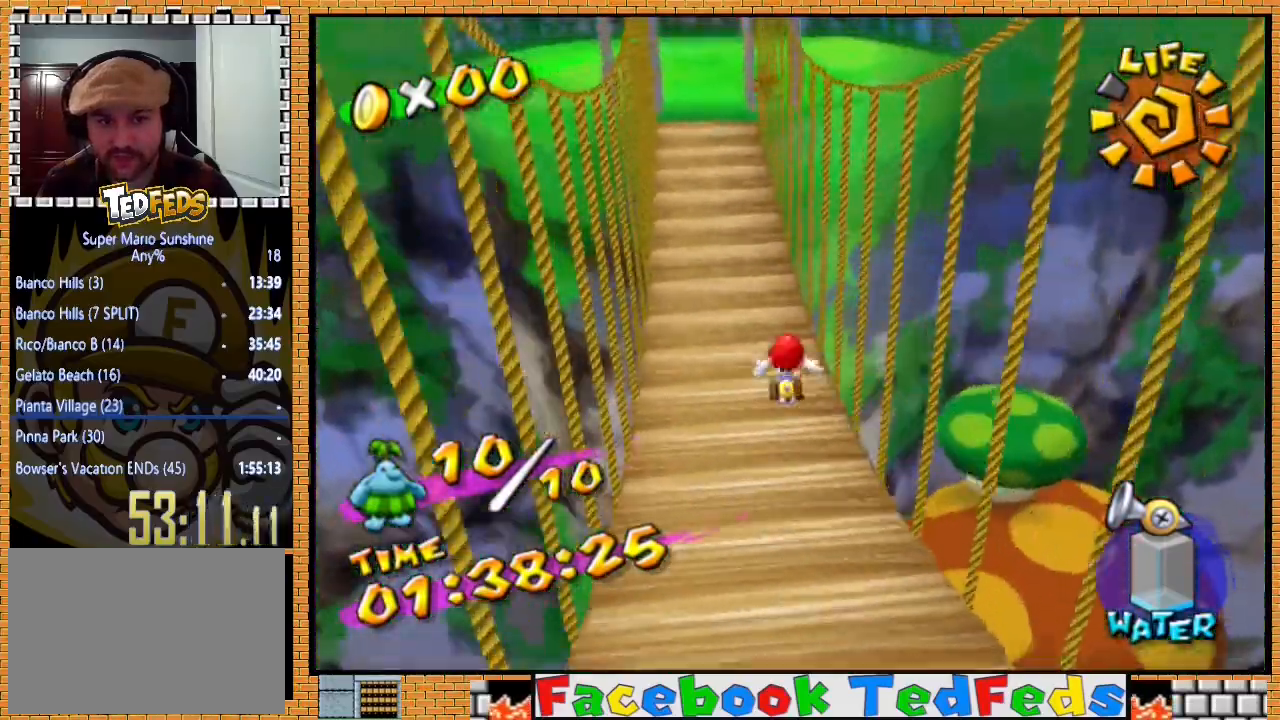
{"buttons": ["A", "X"], "left_stick": "up", "right_stick": "center", "events": [[500, "A", "down"], [500, "X", "down"]]}
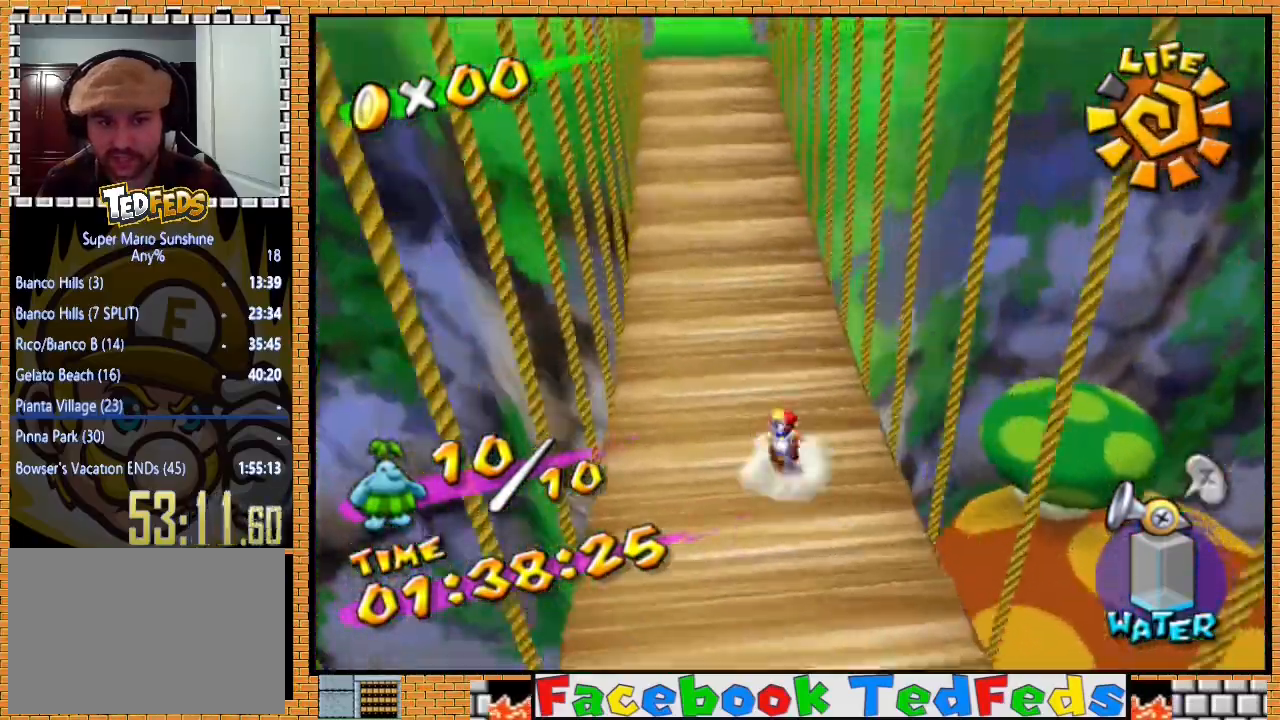
{"buttons": [], "left_stick": "up", "right_stick": "center", "events": [[400, "X", "up"], [500, "A", "up"]]}
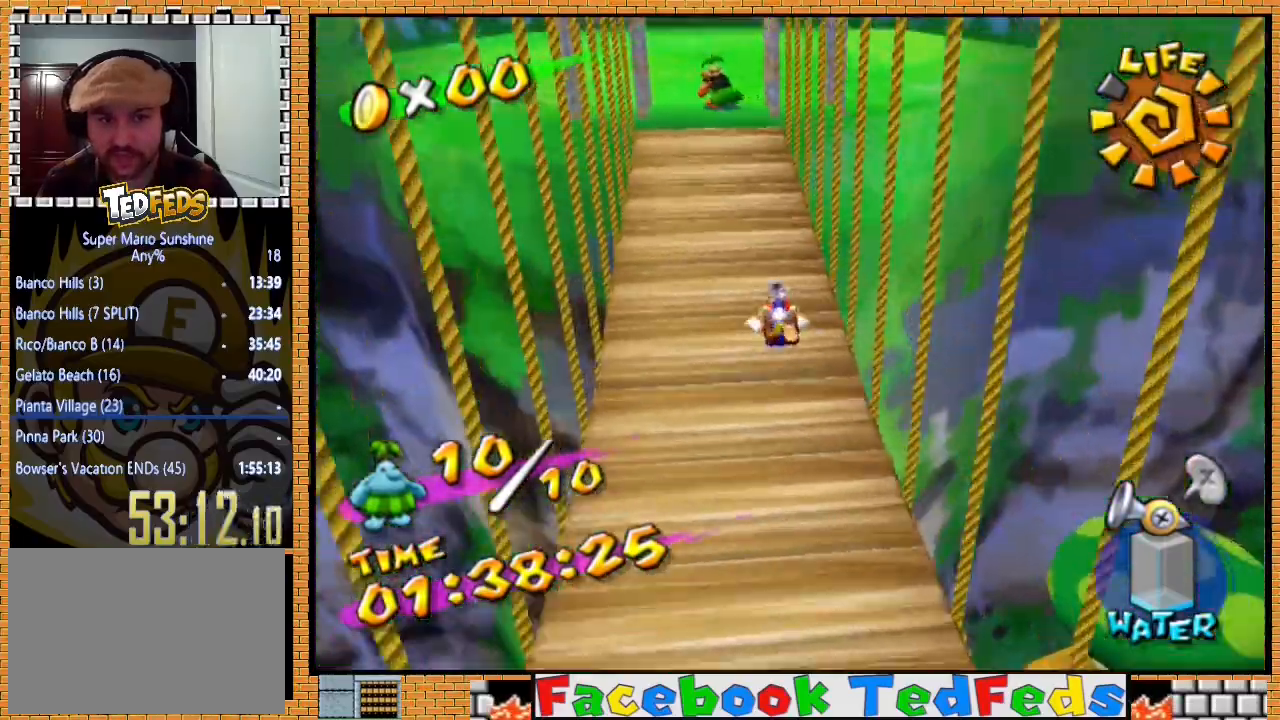
{"buttons": ["A"], "left_stick": "up", "right_stick": "center", "events": [[467, "A", "down"]]}
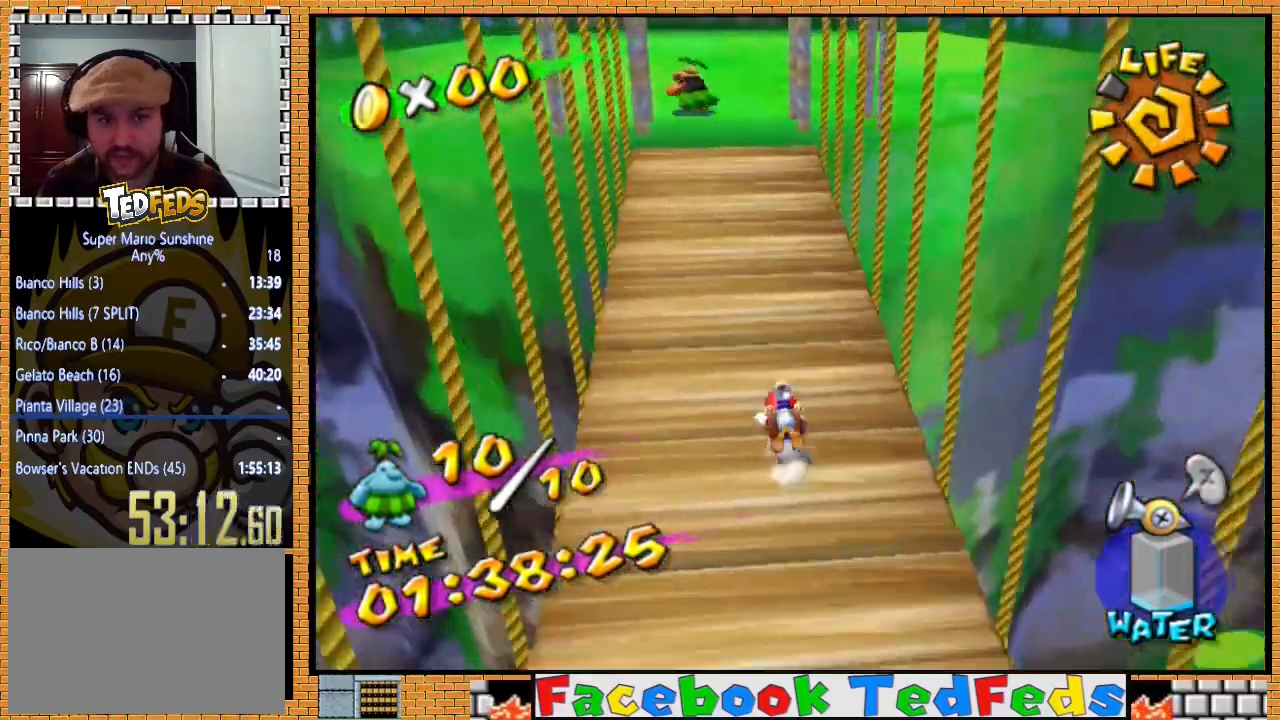
{"buttons": [], "left_stick": "up", "right_stick": "center", "events": [[133, "A", "up"]]}
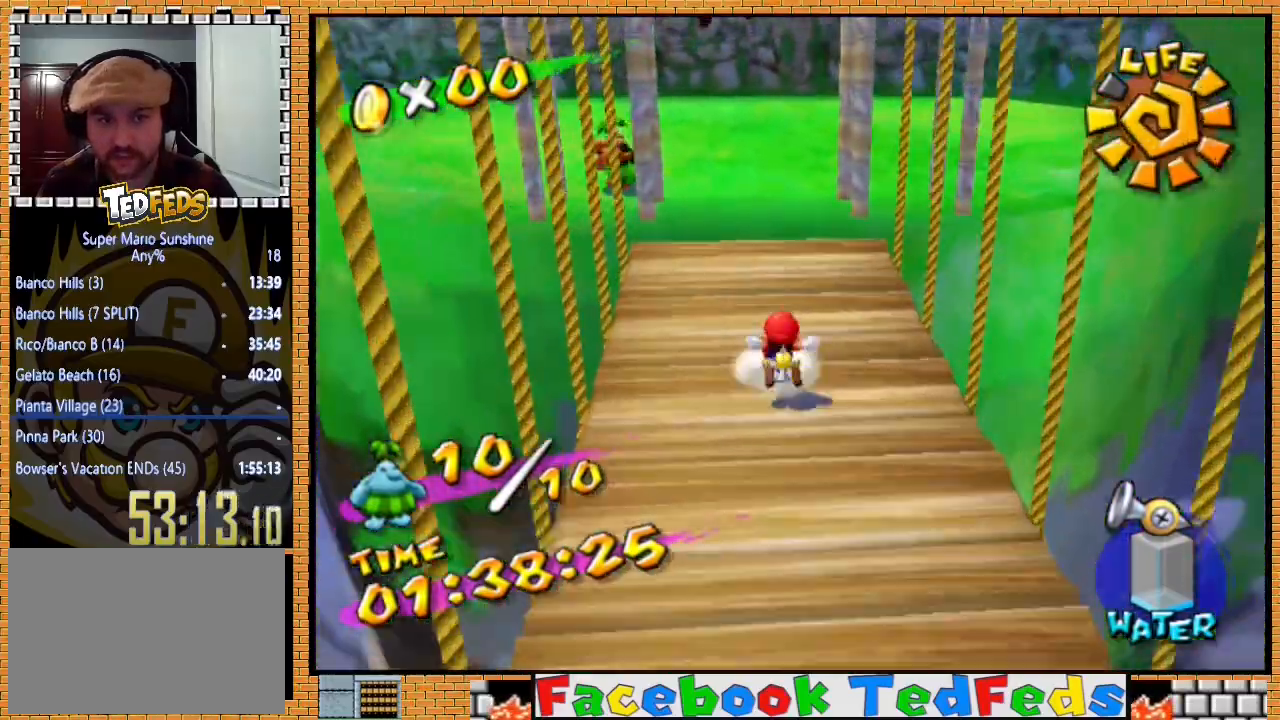
{"buttons": ["R2"], "left_stick": "right", "right_stick": "center", "events": [[167, "A", "down"], [267, "A", "up"], [267, "R2", "down"], [367, "A", "down"], [400, "left_stick", "right"], [433, "A", "up"]]}
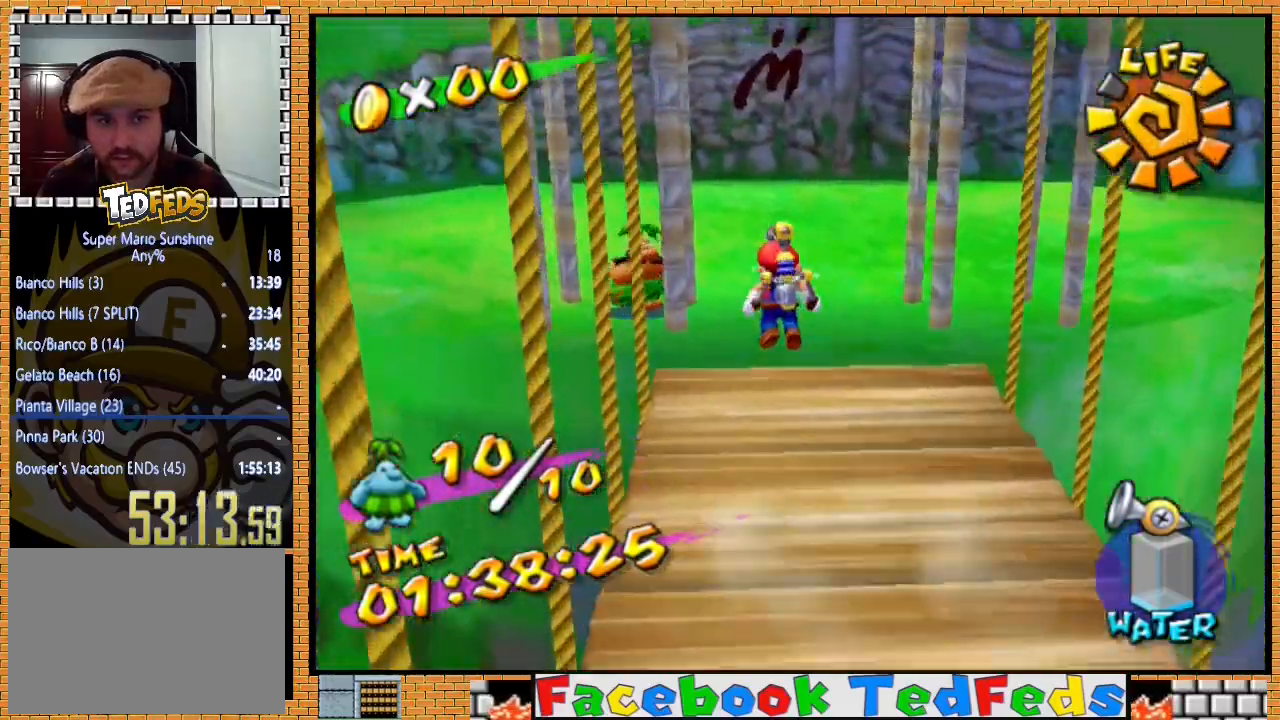
{"buttons": ["R2"], "left_stick": "up", "right_stick": "center", "events": [[33, "A", "down"], [67, "A", "up"], [167, "A", "down"], [167, "left_stick", "up-right"], [267, "A", "up"], [267, "left_stick", "up"], [367, "A", "down"], [500, "A", "up"]]}
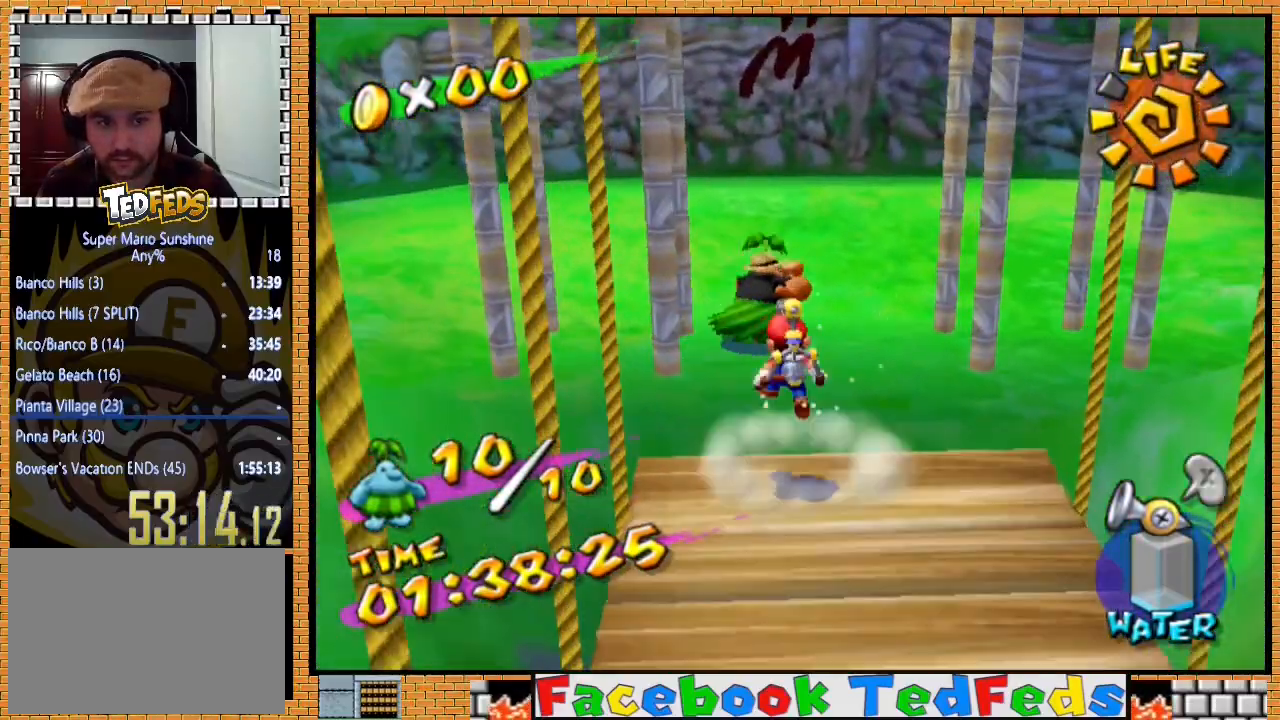
{"buttons": ["R2"], "left_stick": "up-right", "right_stick": "center", "events": [[33, "R2", "up"], [67, "A", "down"], [67, "R2", "down"], [67, "left_stick", "up-right"], [133, "A", "up"], [300, "R2", "up"], [467, "R2", "down"]]}
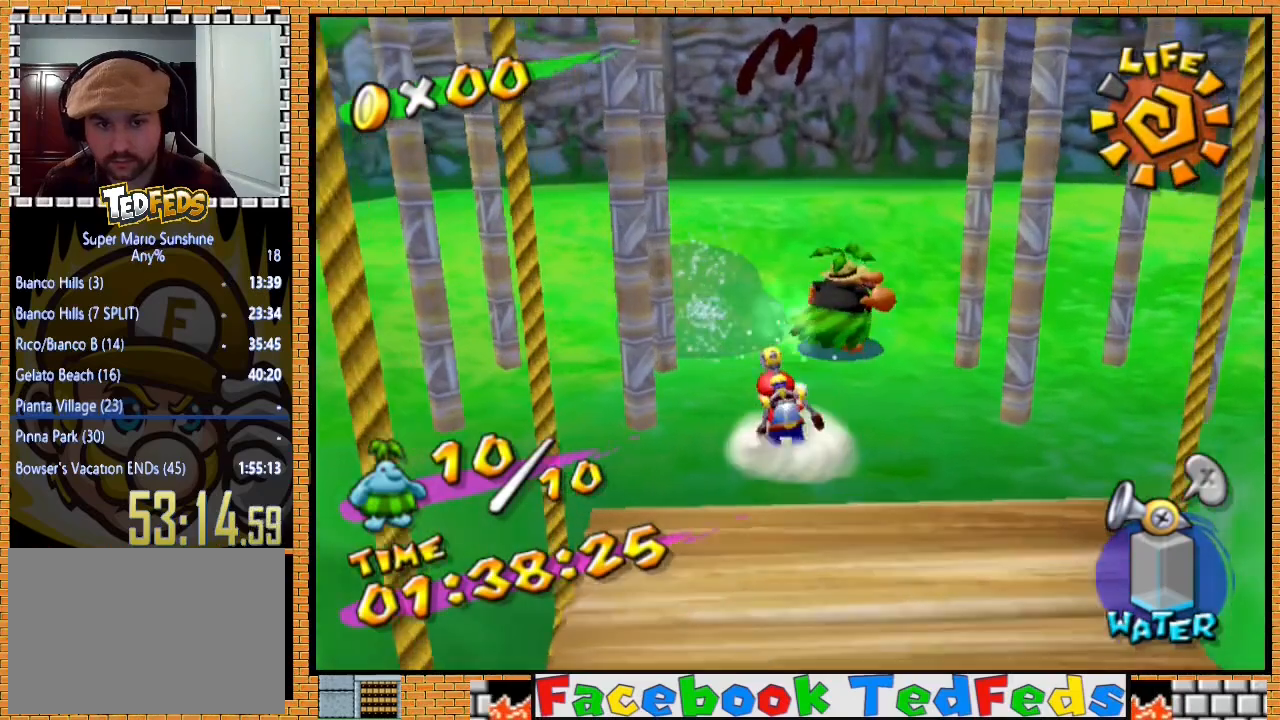
{"buttons": ["R2"], "left_stick": "up-right", "right_stick": "center", "events": [[200, "R2", "up"], [233, "R2", "down"]]}
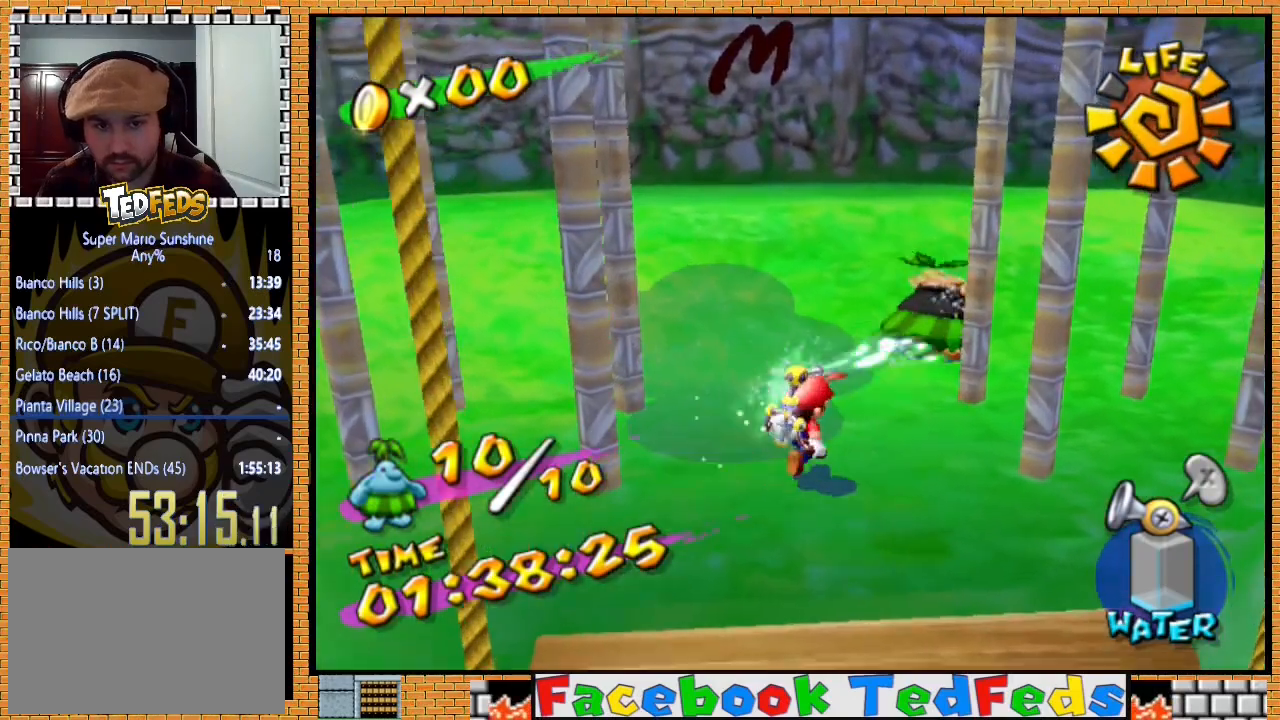
{"buttons": [], "left_stick": "up-right", "right_stick": "center", "events": [[200, "R2", "up"], [300, "left_stick", "up"], [433, "left_stick", "up-right"]]}
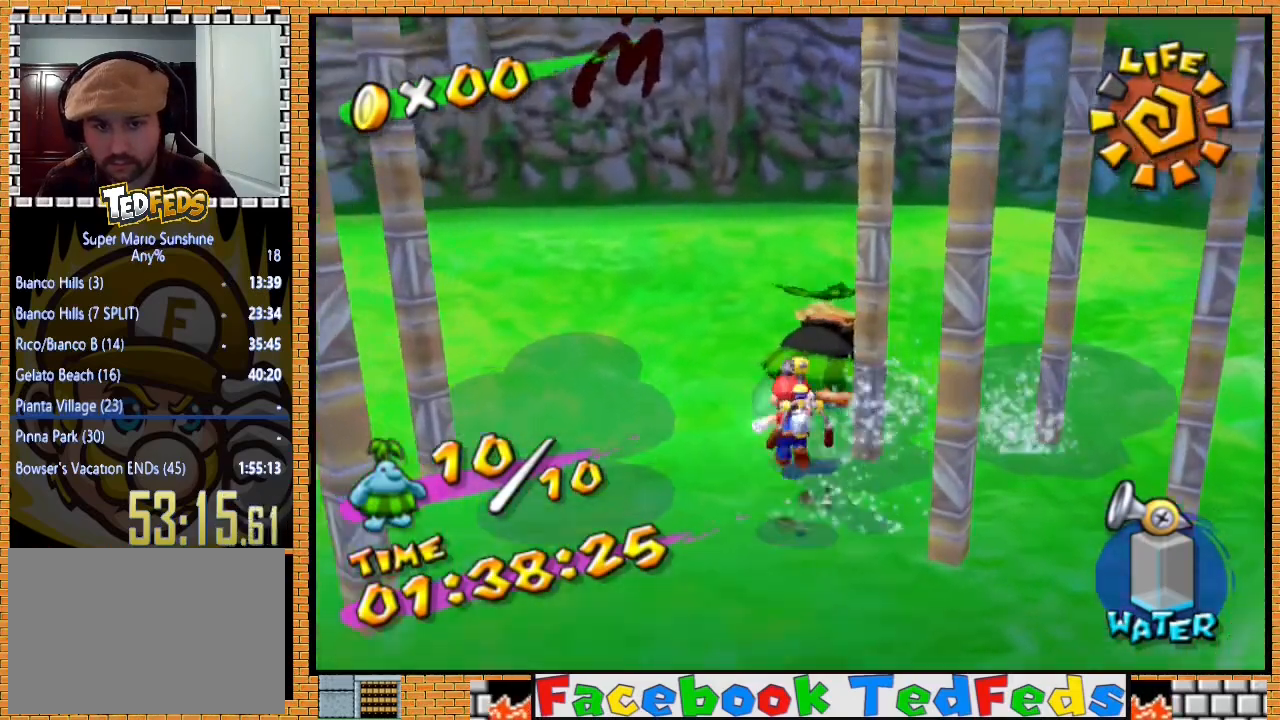
{"buttons": [], "left_stick": "center", "right_stick": "center", "events": [[100, "left_stick", "center"], [333, "X", "down"], [433, "X", "up"]]}
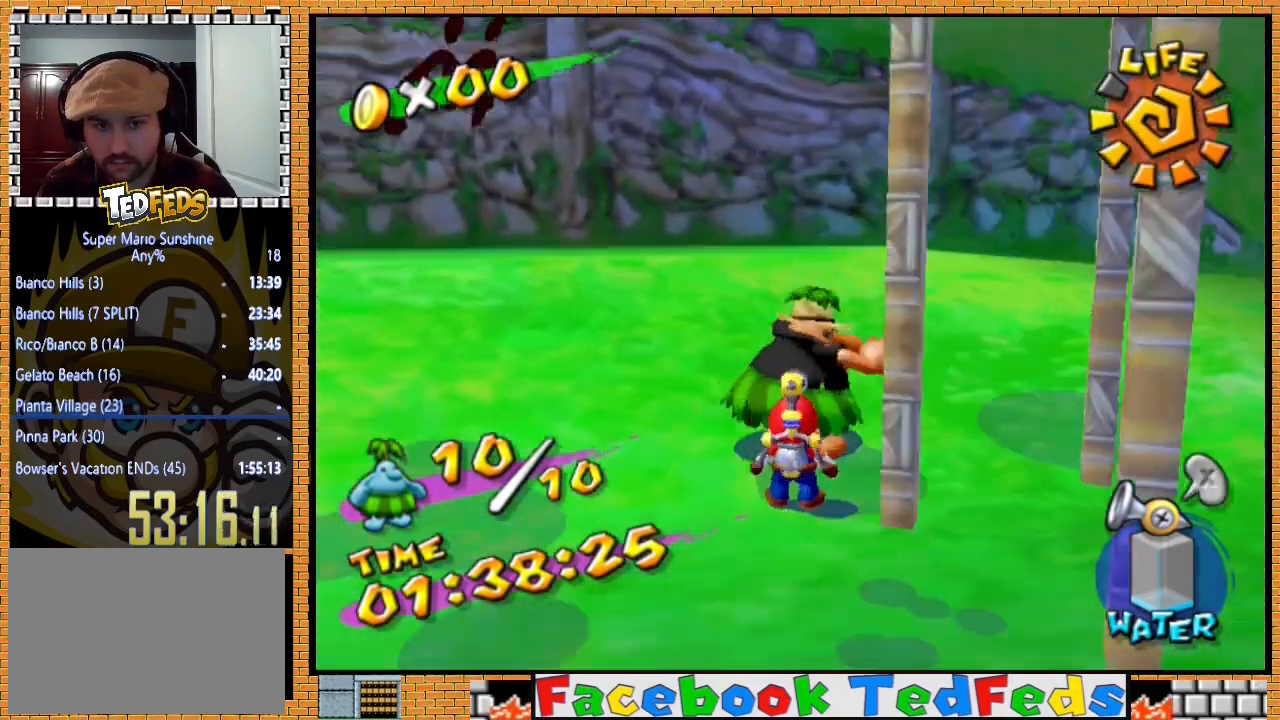
{"buttons": ["A"], "left_stick": "center", "right_stick": "center", "events": [[67, "X", "down"], [133, "X", "up"], [167, "A", "down"], [267, "A", "up"], [333, "A", "down"], [467, "A", "up"], [500, "A", "down"]]}
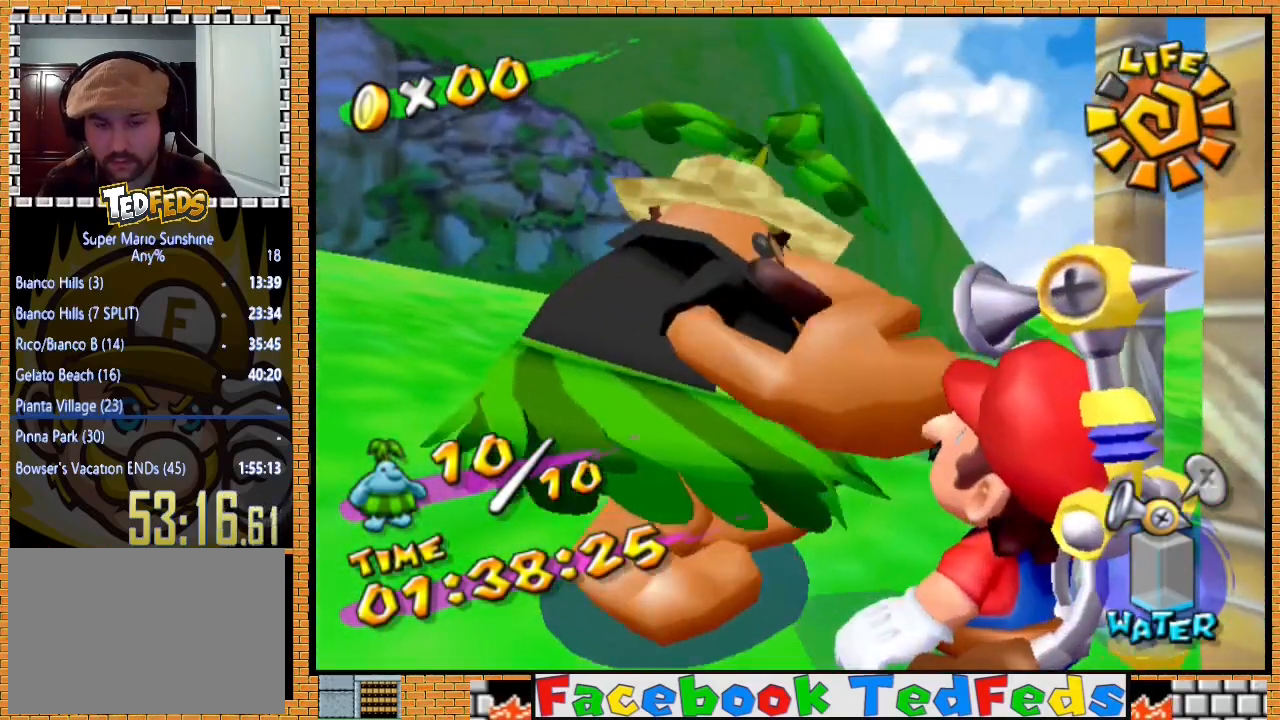
{"buttons": [], "left_stick": "center", "right_stick": "center", "events": [[100, "A", "up"], [167, "A", "down"], [233, "X", "down"], [467, "X", "up"], [500, "A", "up"]]}
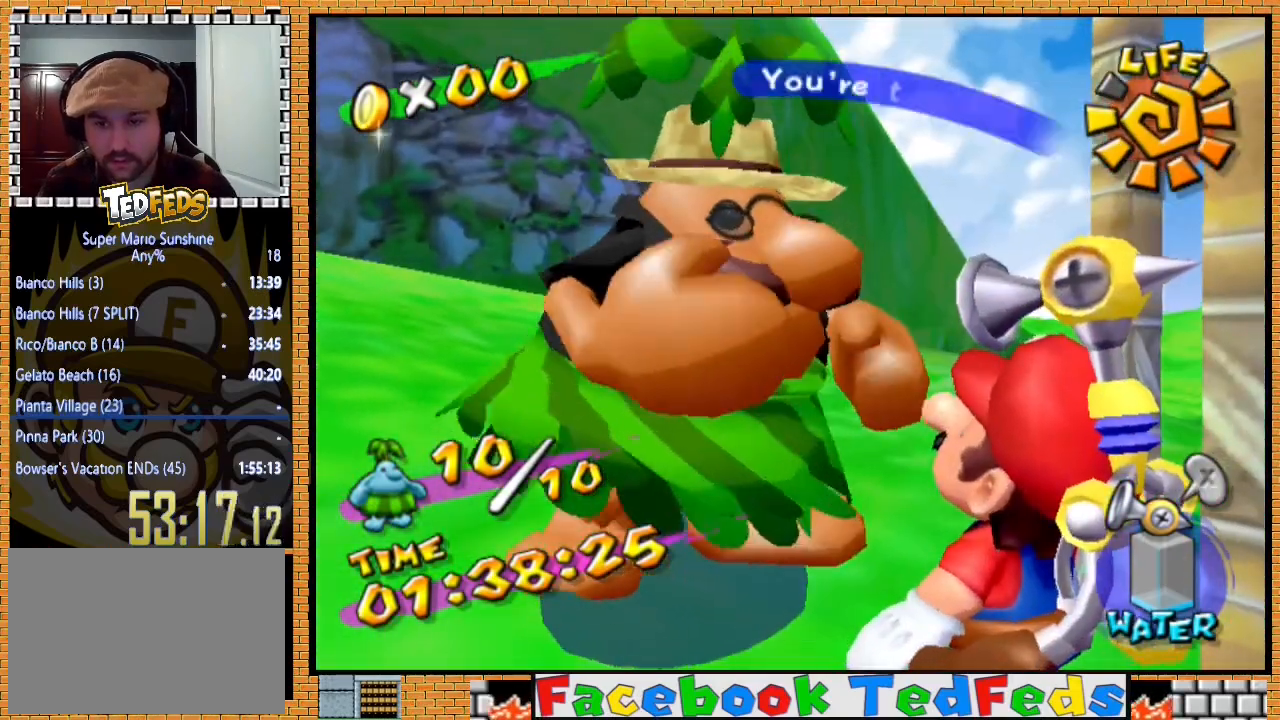
{"buttons": [], "left_stick": "center", "right_stick": "center", "events": [[67, "A", "down"], [100, "X", "down"], [467, "X", "up"], [500, "A", "up"]]}
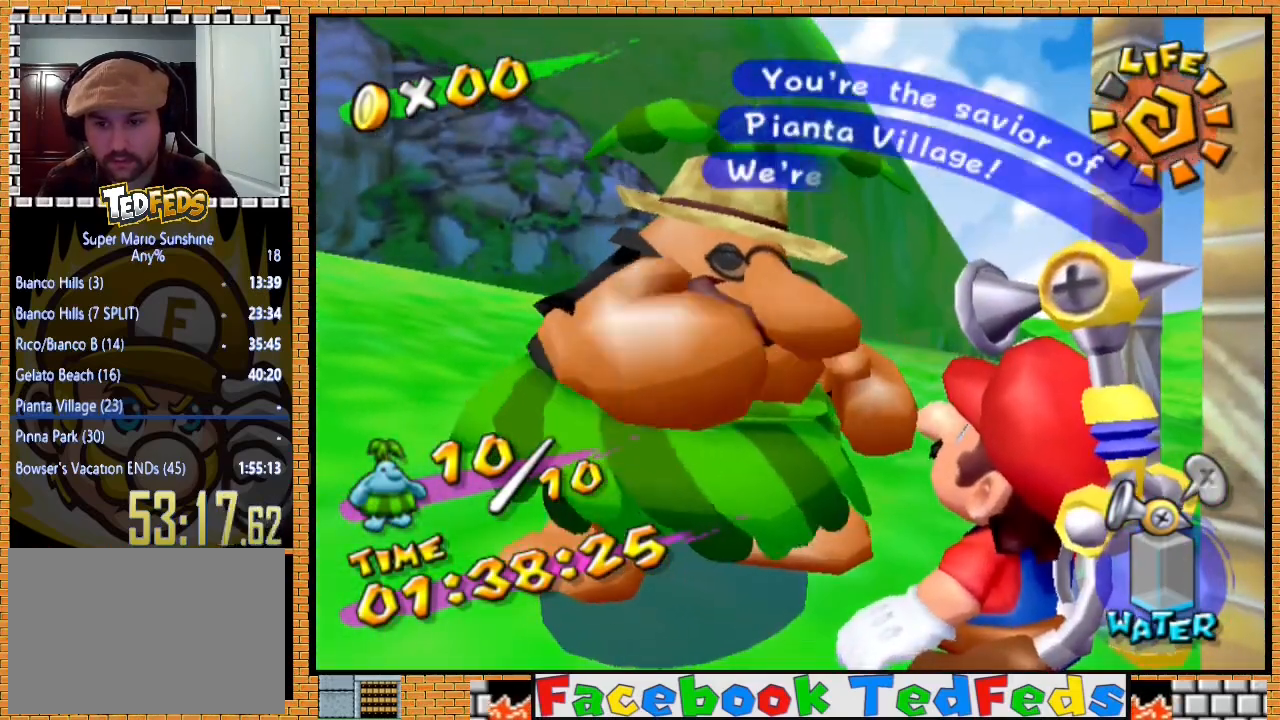
{"buttons": ["A"], "left_stick": "center", "right_stick": "center", "events": [[67, "A", "down"], [167, "A", "up"], [200, "A", "down"], [400, "A", "up"], [467, "A", "down"]]}
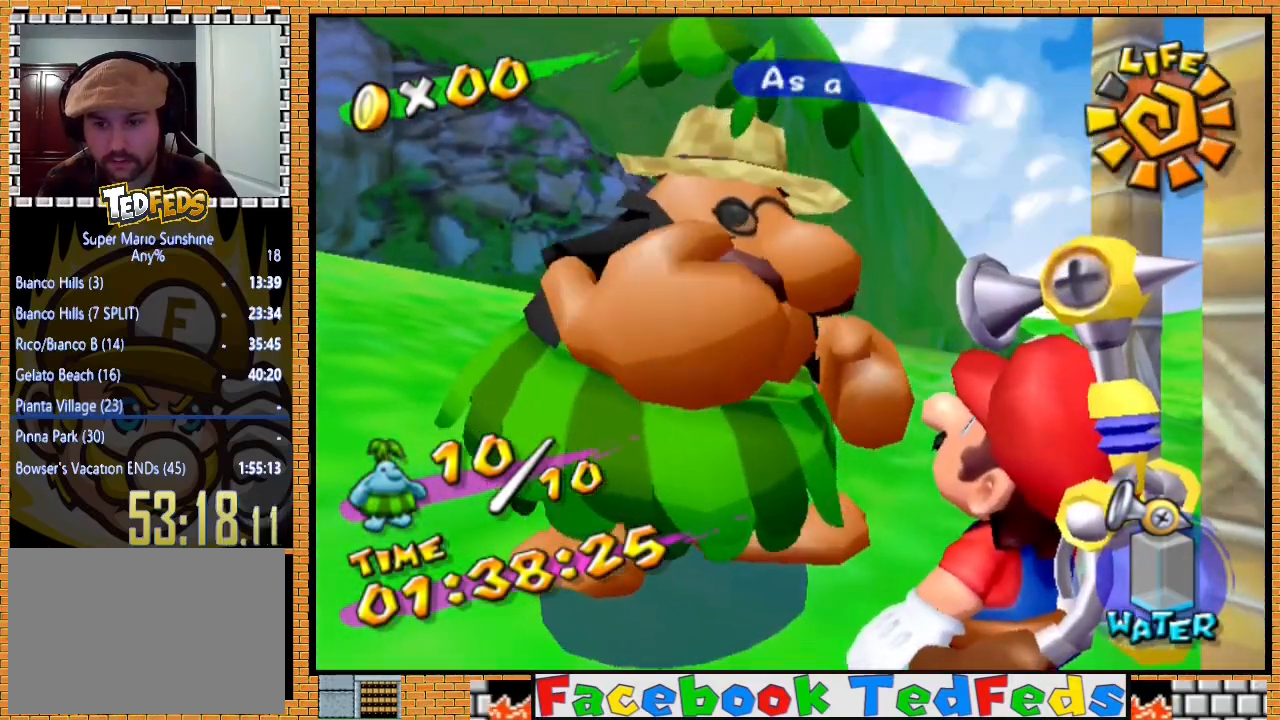
{"buttons": ["A"], "left_stick": "center", "right_stick": "center", "events": []}
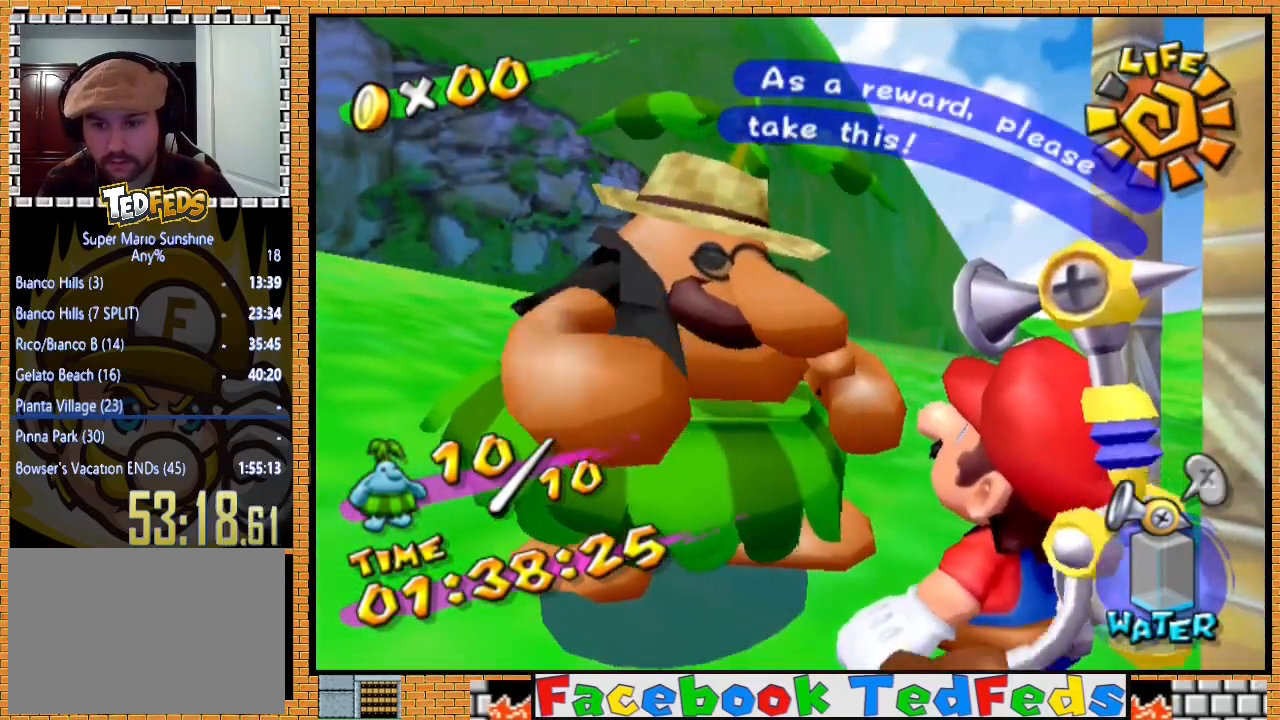
{"buttons": ["A"], "left_stick": "center", "right_stick": "center", "events": [[100, "X", "down"], [367, "X", "up"], [400, "A", "up"], [467, "A", "down"]]}
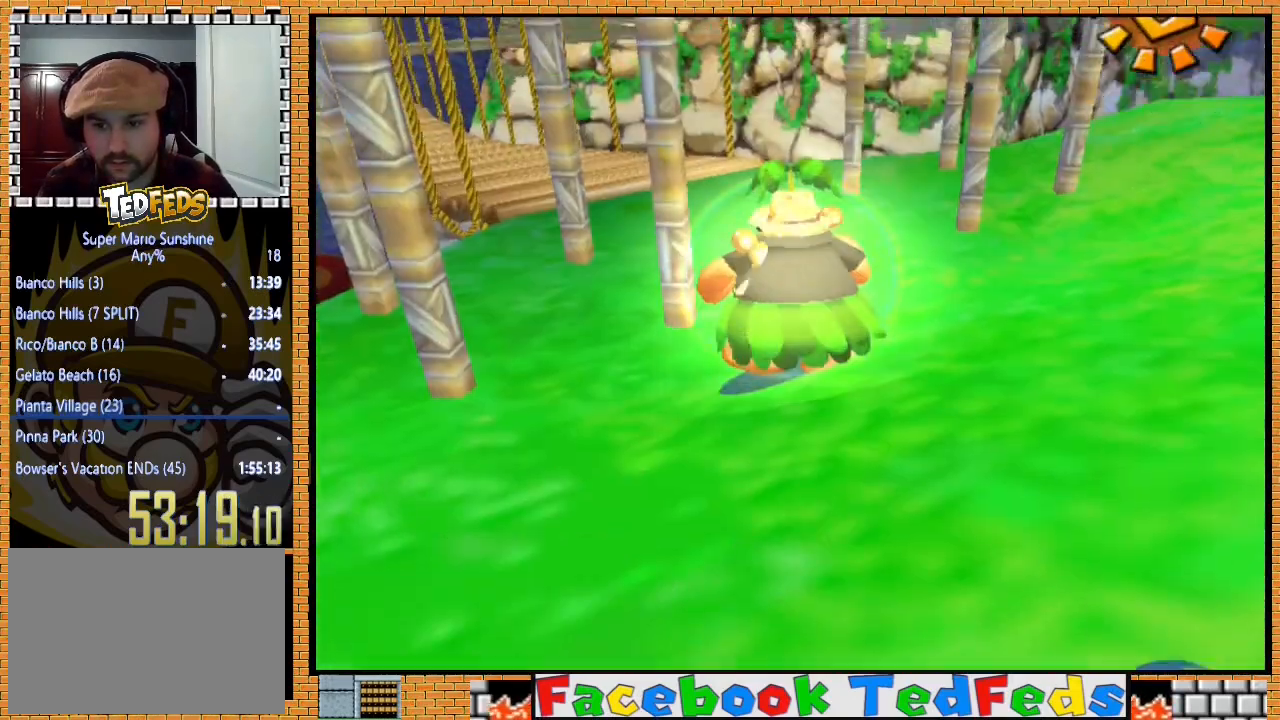
{"buttons": [], "left_stick": "center", "right_stick": "center", "events": [[400, "A", "up"]]}